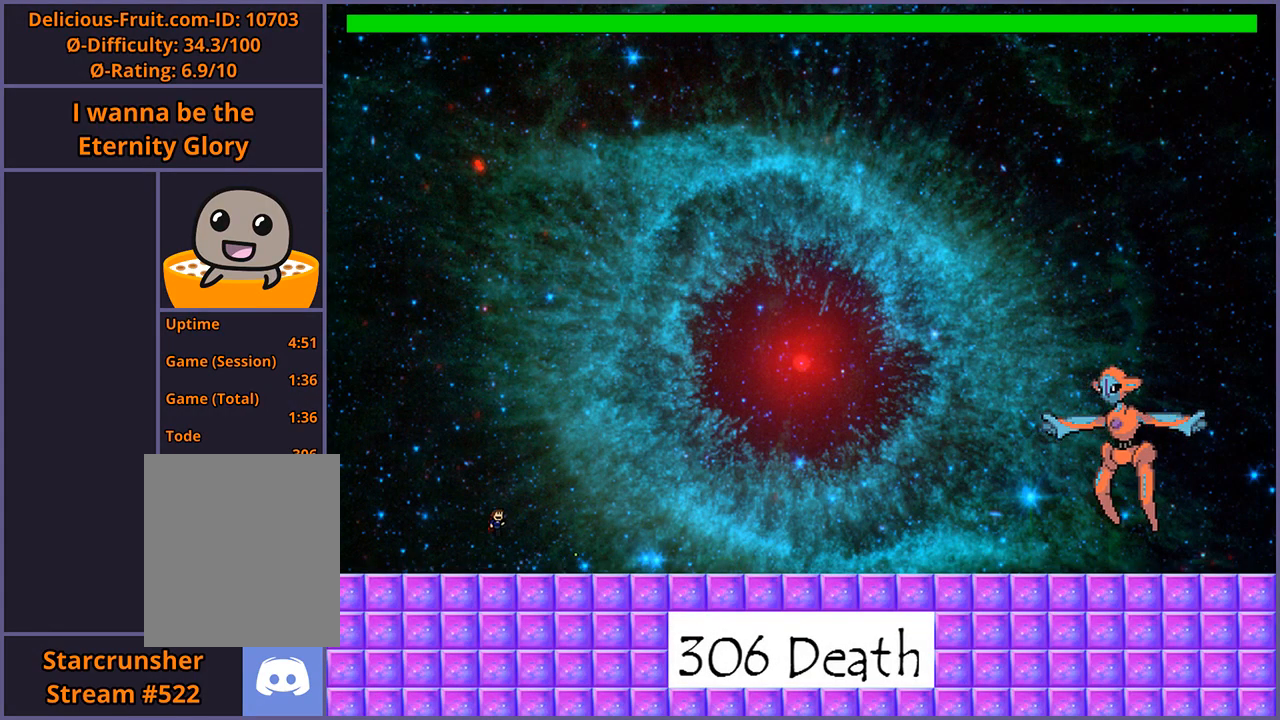
Gameplay with keyboard; each line is a JSON object with the keys held at the frame after it. "events" lists presses ("down") and releases ("up") of "down", "left", "r", "right", "s", "shift_l", "shift_r", "up" and "z" between this image and that frame as [ms after this image, input, new state], when the widget could be followed in between. No other keys are recorded. Mouse input is not recorded.
{"keys": [], "events": [[300, "shift_l", "down"], [340, "z", "down"], [440, "shift_l", "up"], [460, "z", "up"]]}
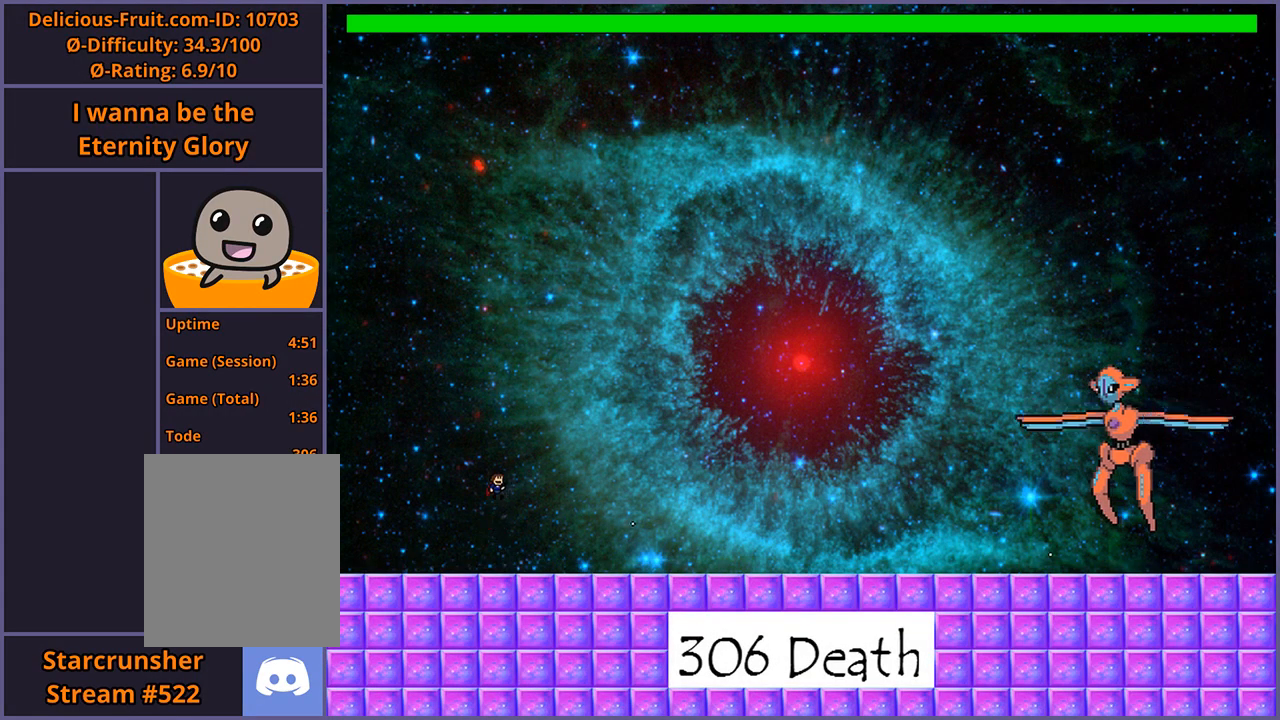
{"keys": ["right"], "events": [[40, "right", "down"], [140, "shift_l", "down"], [140, "z", "down"], [200, "shift_l", "up"], [220, "z", "up"], [280, "z", "down"], [300, "shift_l", "down"], [340, "shift_l", "up"], [360, "z", "up"]]}
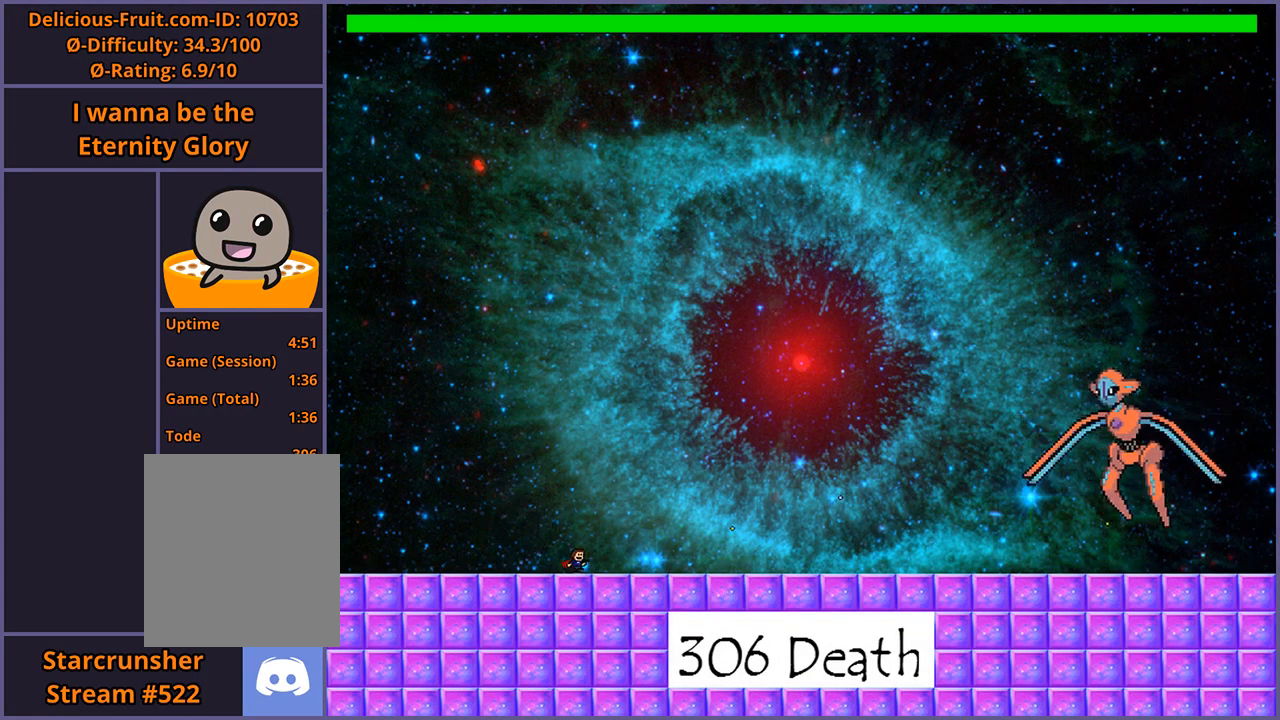
{"keys": ["right", "z"], "events": [[60, "right", "up"], [260, "right", "down"], [300, "shift_l", "down"], [440, "z", "down"], [500, "shift_l", "up"]]}
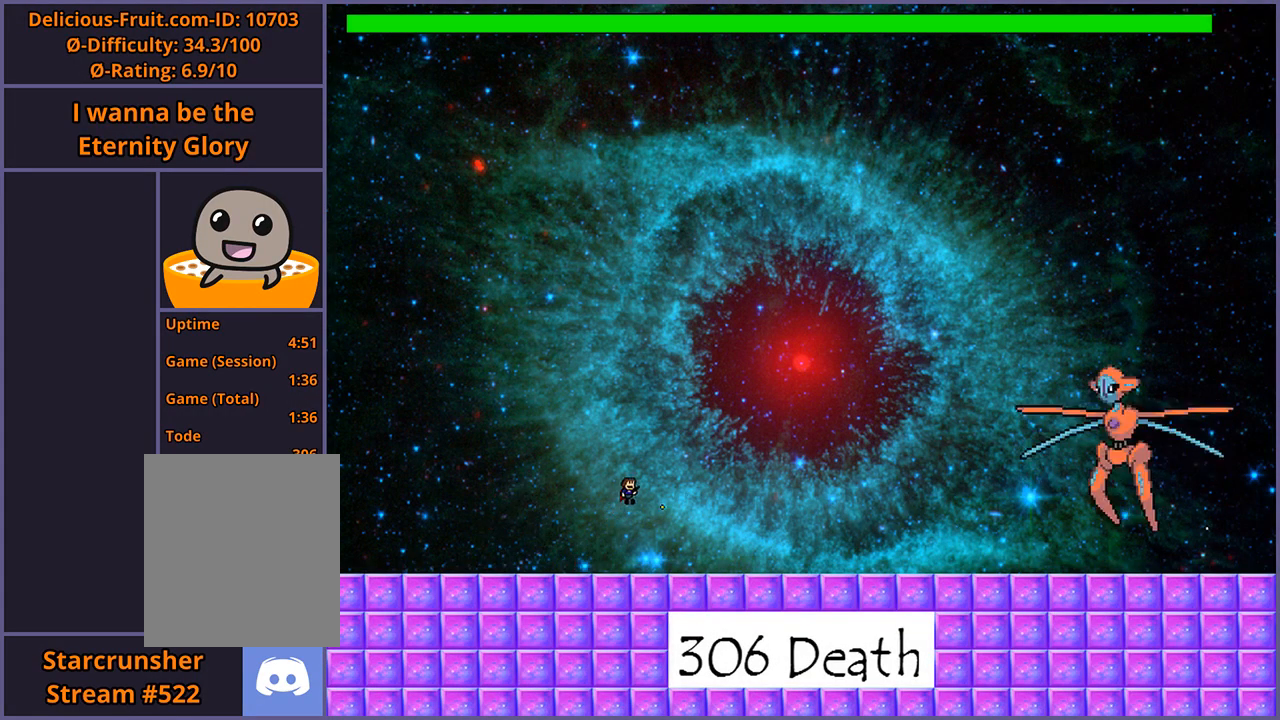
{"keys": [], "events": [[60, "z", "up"], [120, "z", "down"], [220, "z", "up"], [300, "right", "up"]]}
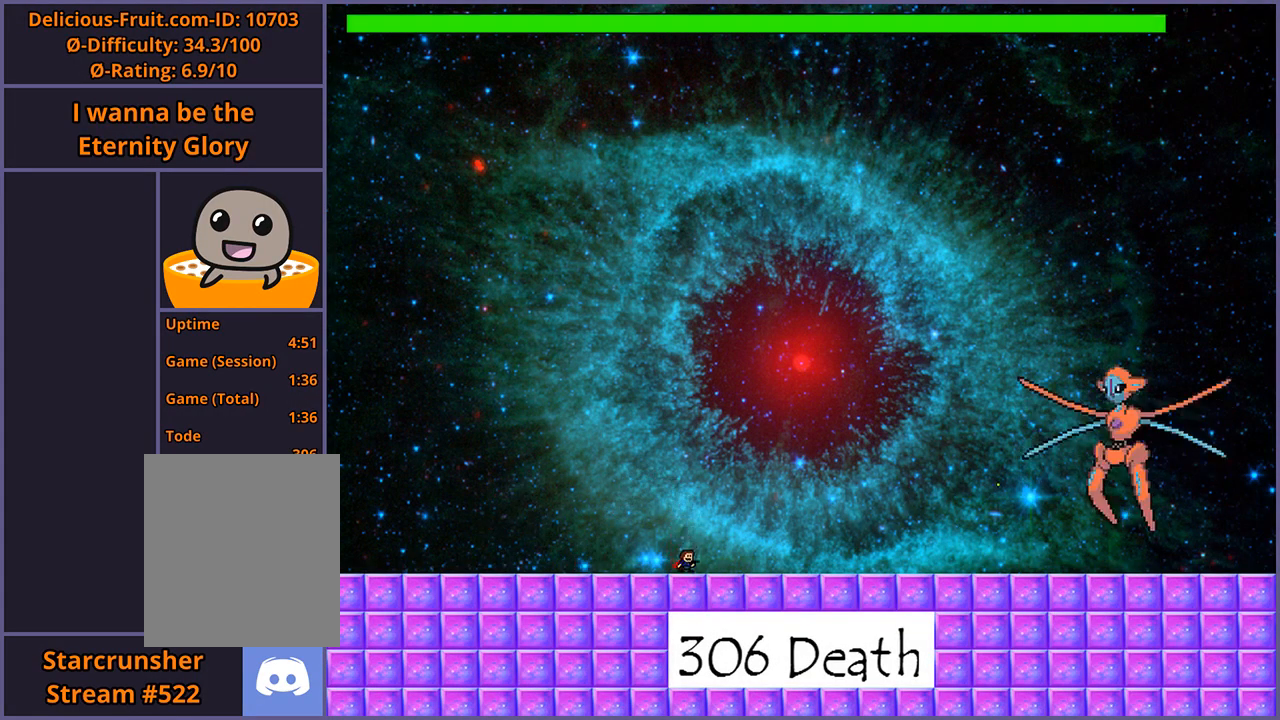
{"keys": ["right"], "events": [[60, "shift_l", "down"], [140, "right", "down"], [180, "z", "down"], [200, "shift_l", "up"], [280, "z", "up"], [300, "right", "up"], [340, "z", "down"], [420, "right", "down"], [440, "z", "up"]]}
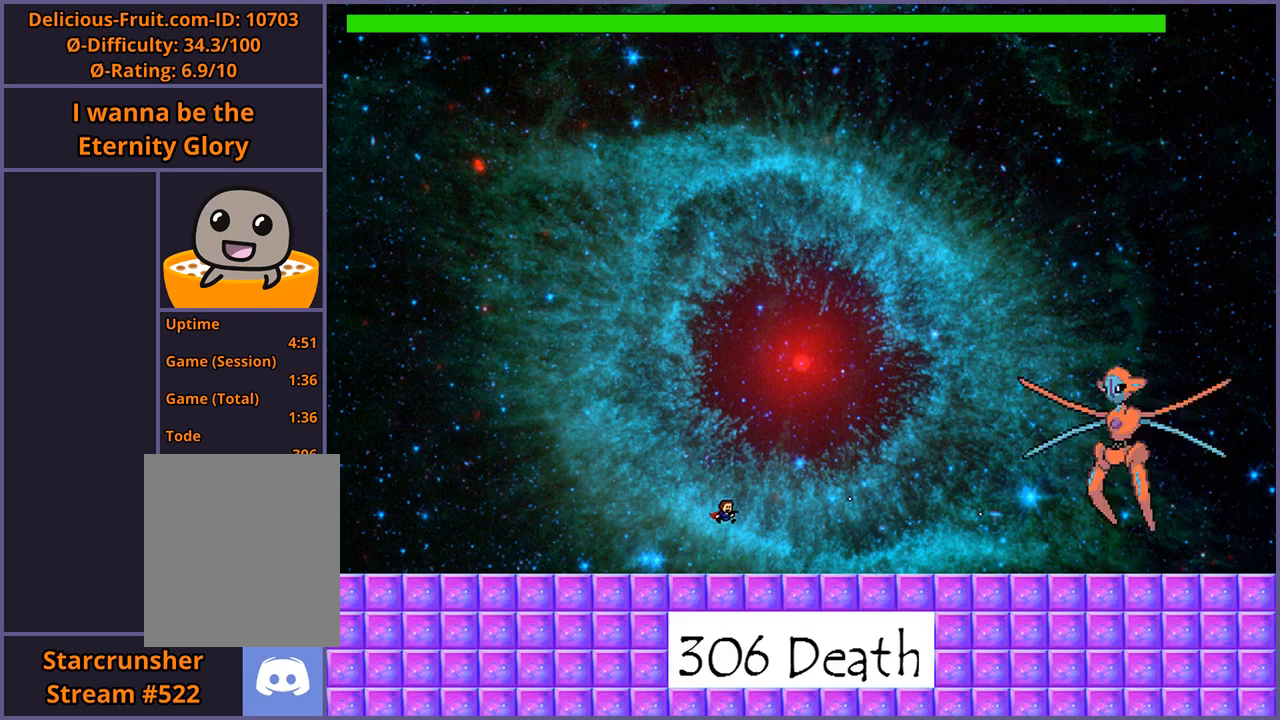
{"keys": [], "events": [[60, "right", "up"]]}
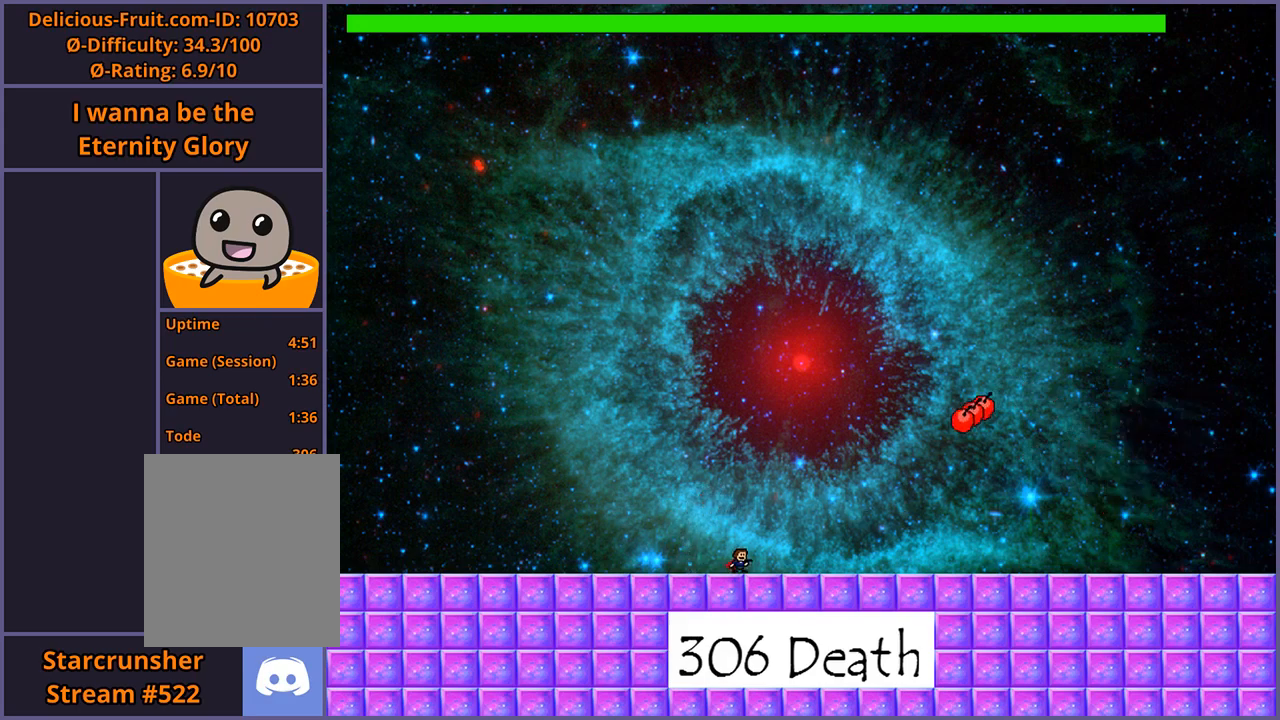
{"keys": ["shift_l"], "events": [[400, "shift_l", "down"]]}
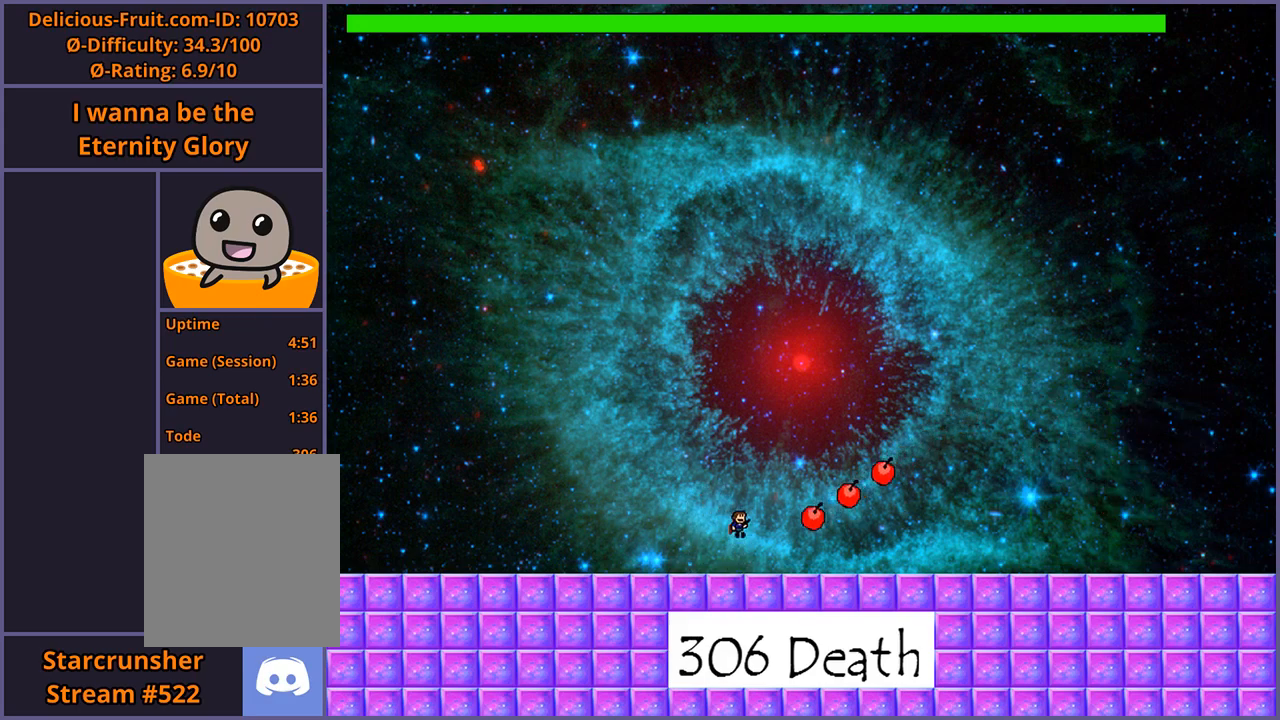
{"keys": ["right"], "events": [[40, "right", "down"], [280, "shift_l", "up"], [360, "shift_l", "down"], [460, "shift_l", "up"]]}
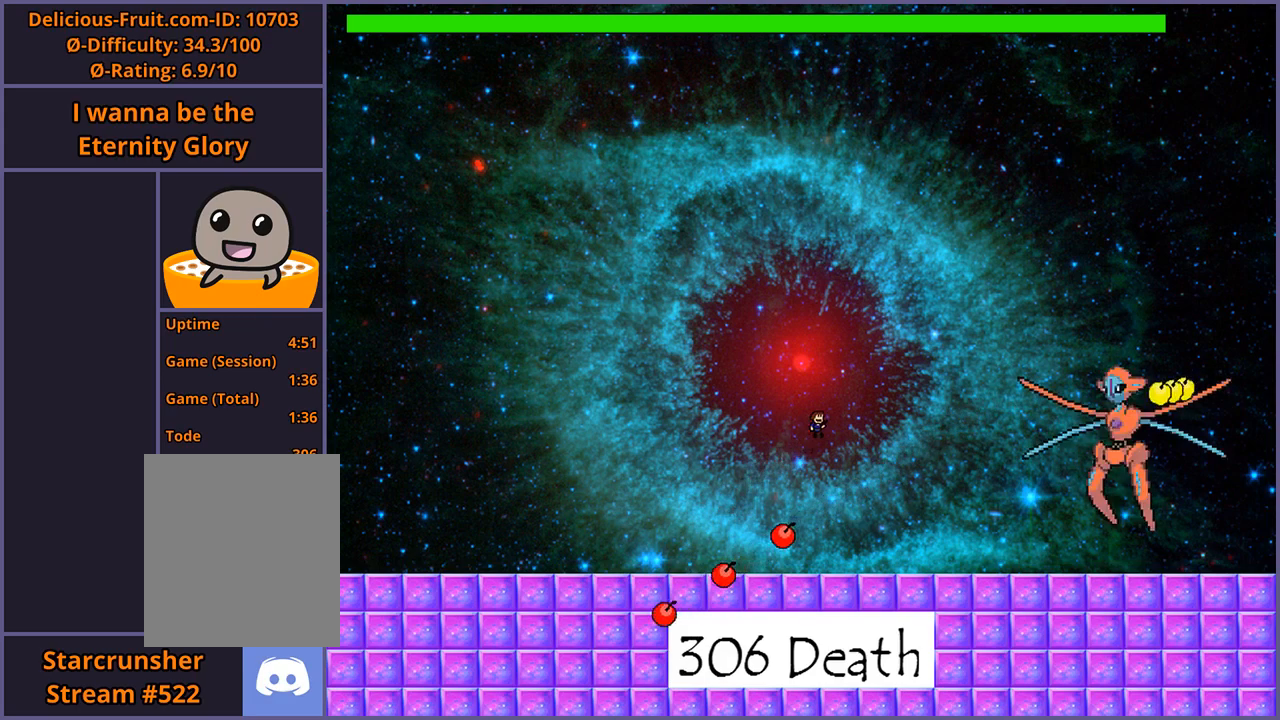
{"keys": ["right", "z"], "events": [[20, "right", "up"], [80, "z", "down"], [120, "right", "down"], [160, "z", "up"], [240, "z", "down"], [300, "z", "up"], [360, "z", "down"], [440, "z", "up"], [500, "z", "down"]]}
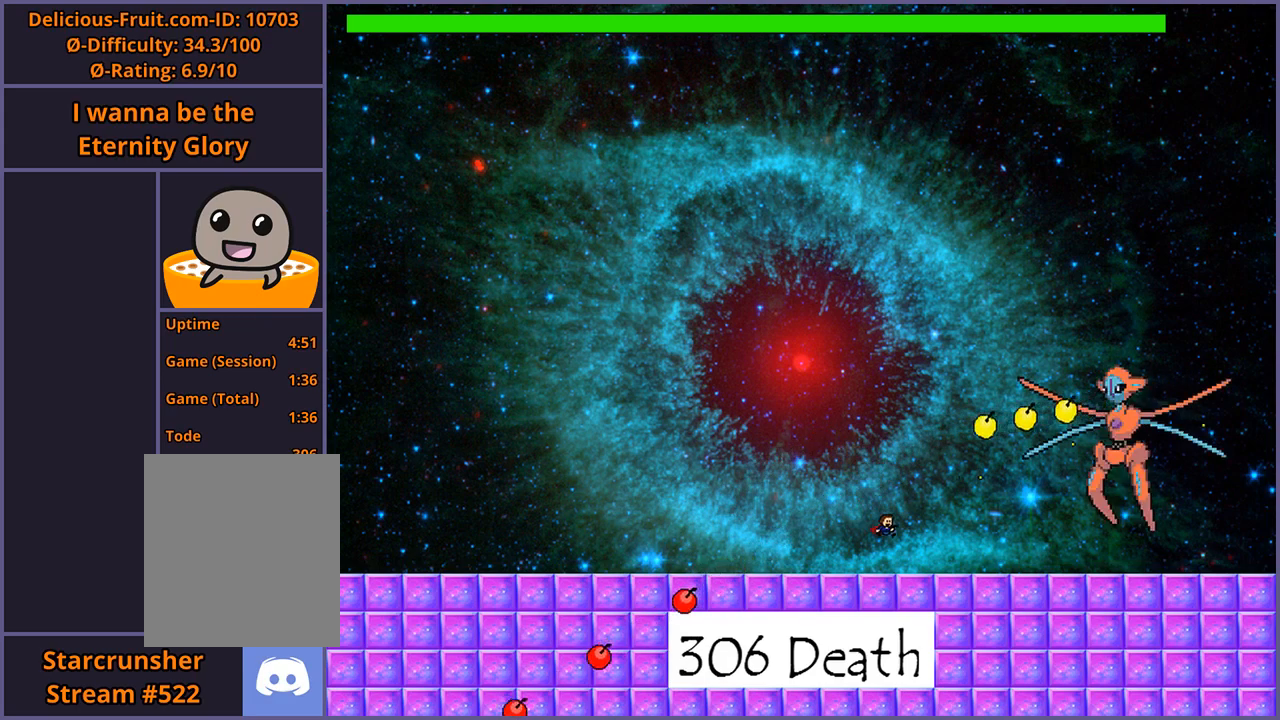
{"keys": ["left"], "events": [[80, "z", "up"], [280, "right", "up"], [320, "left", "down"]]}
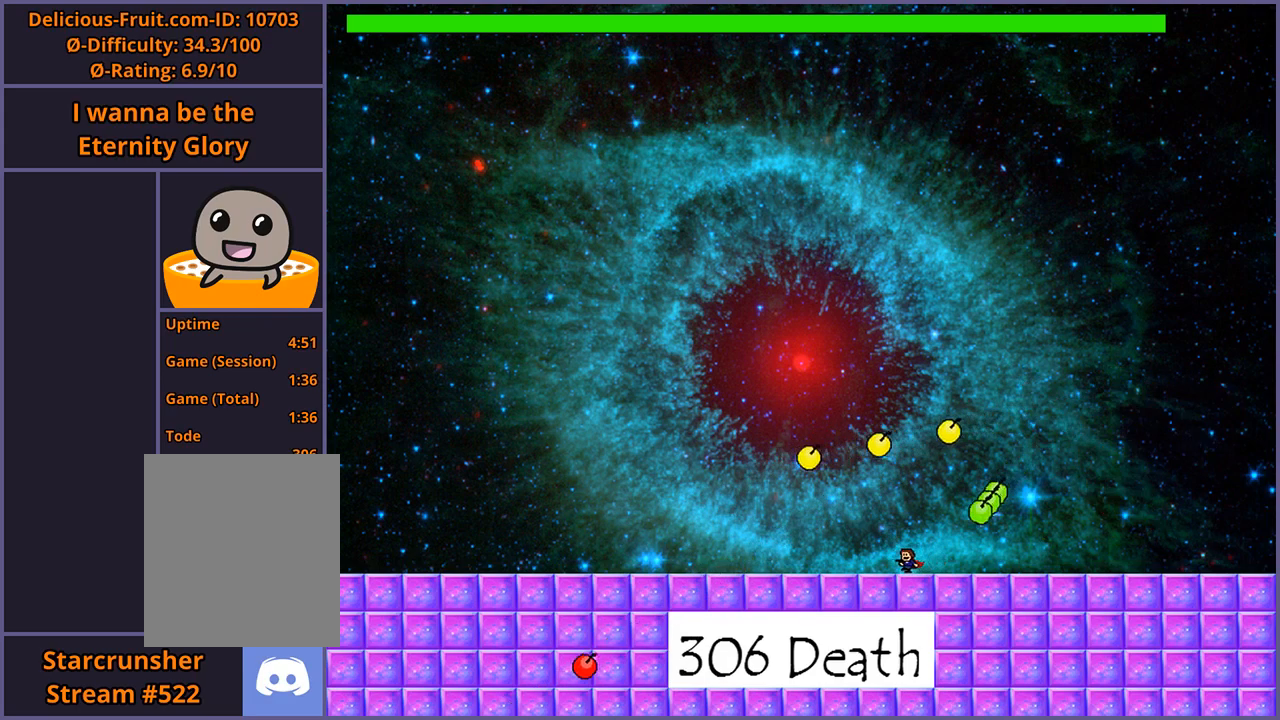
{"keys": [], "events": [[320, "left", "up"]]}
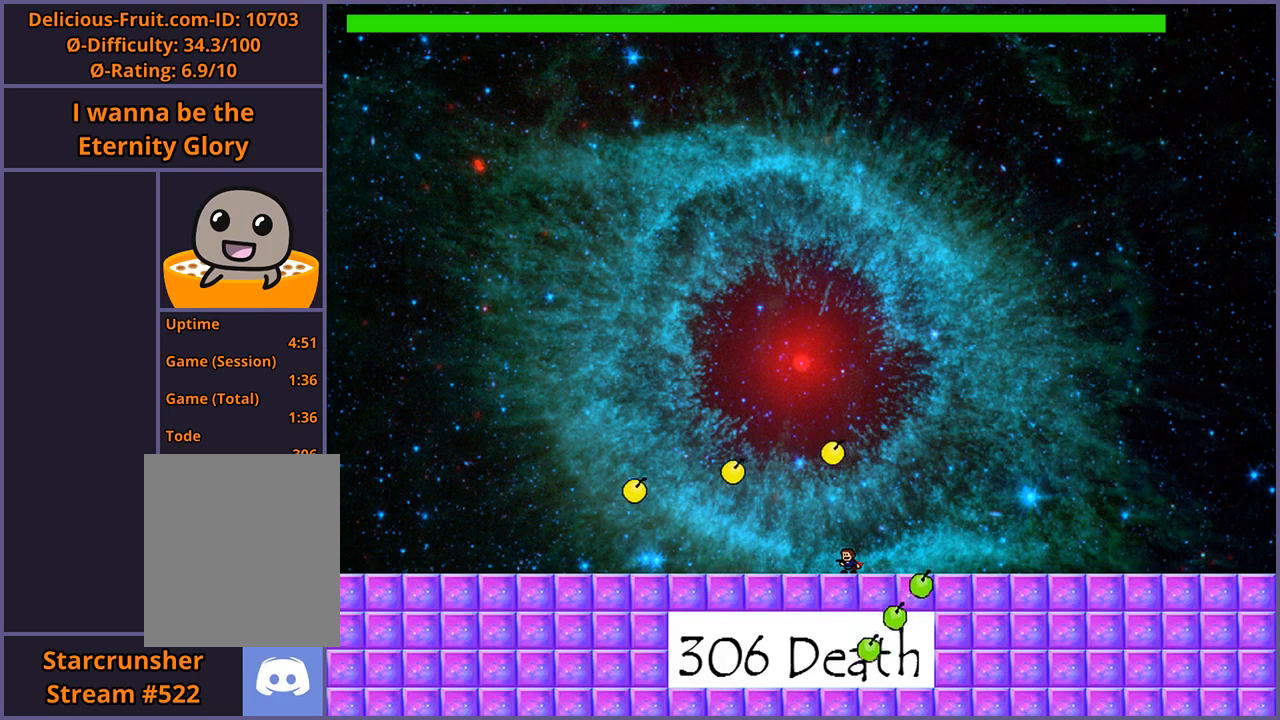
{"keys": [], "events": [[240, "left", "down"], [300, "left", "up"], [380, "left", "down"], [460, "left", "up"]]}
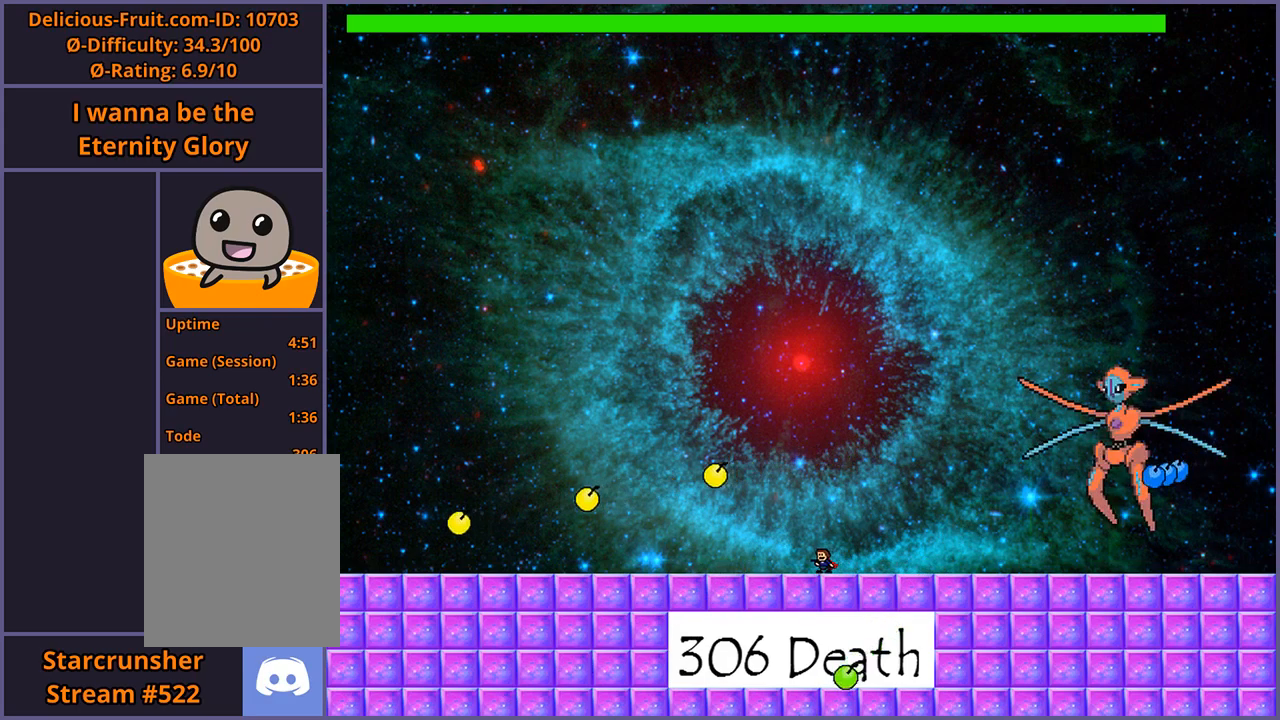
{"keys": [], "events": [[20, "left", "down"], [100, "left", "up"], [160, "left", "down"], [240, "left", "up"], [300, "left", "down"], [380, "left", "up"]]}
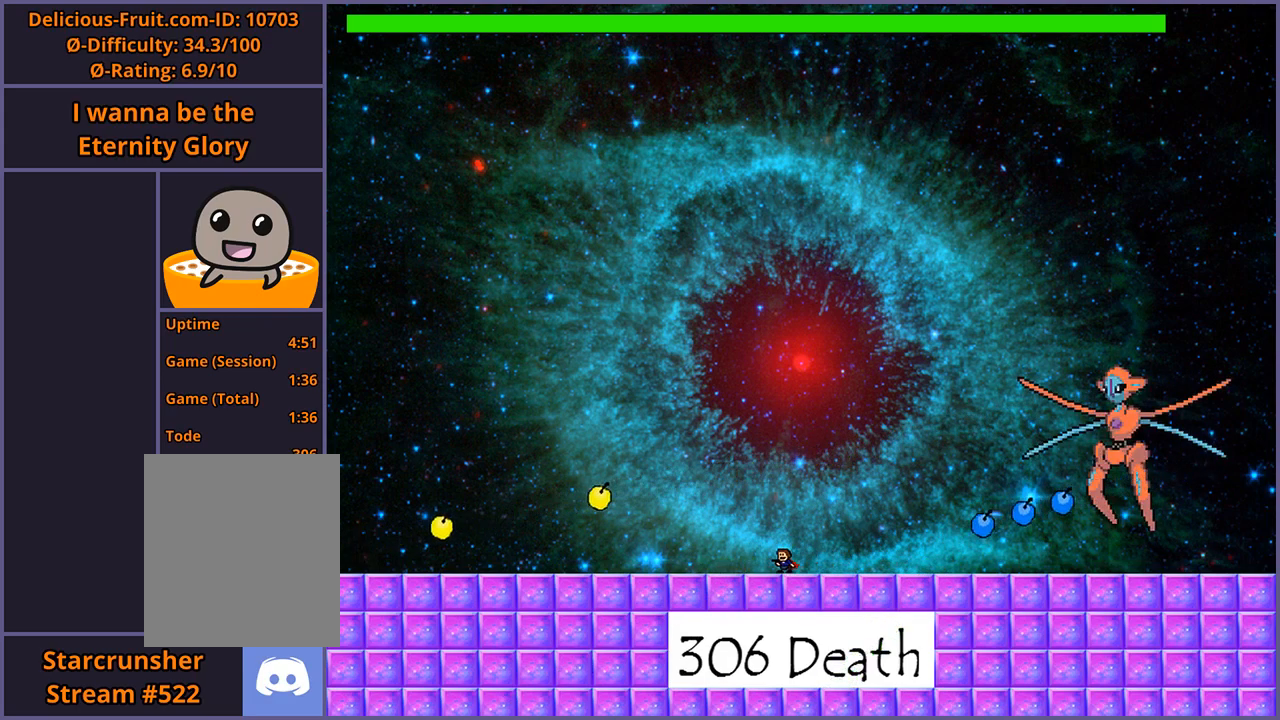
{"keys": ["right", "shift_l"], "events": [[200, "right", "down"], [200, "shift_l", "down"]]}
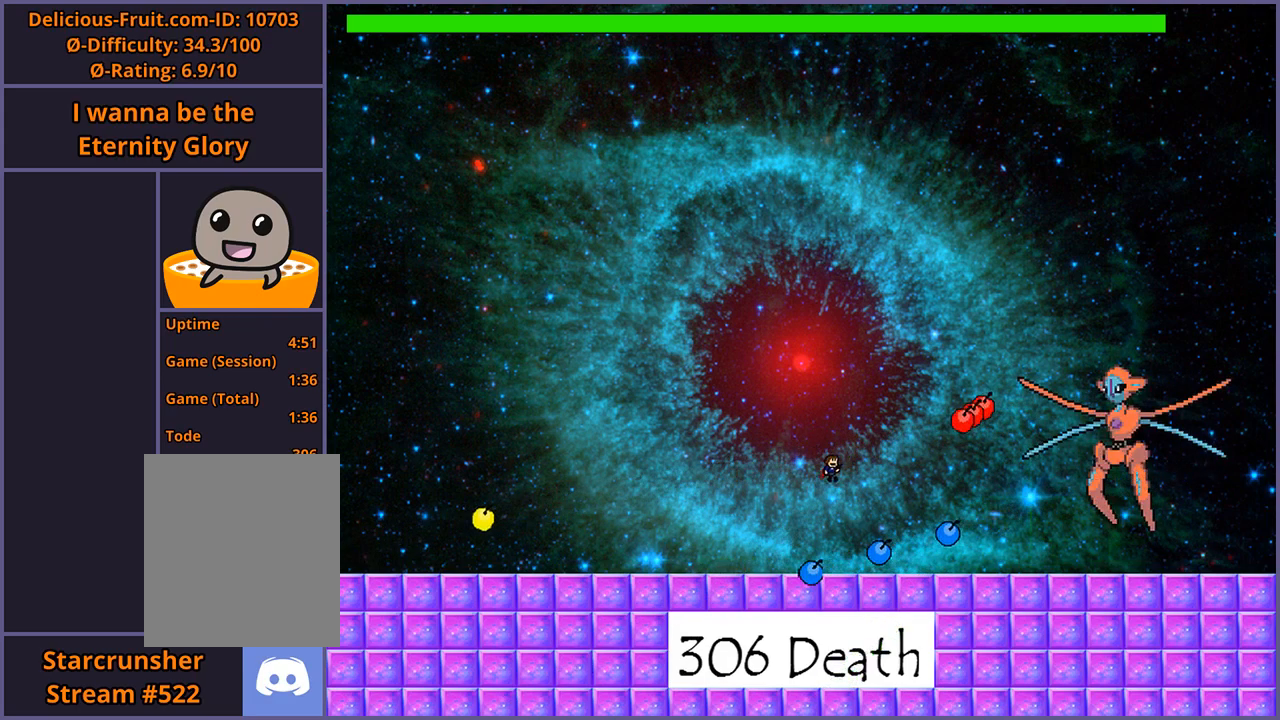
{"keys": ["right", "shift_l"], "events": [[80, "shift_l", "up"], [120, "right", "up"], [160, "shift_l", "down"], [360, "right", "down"]]}
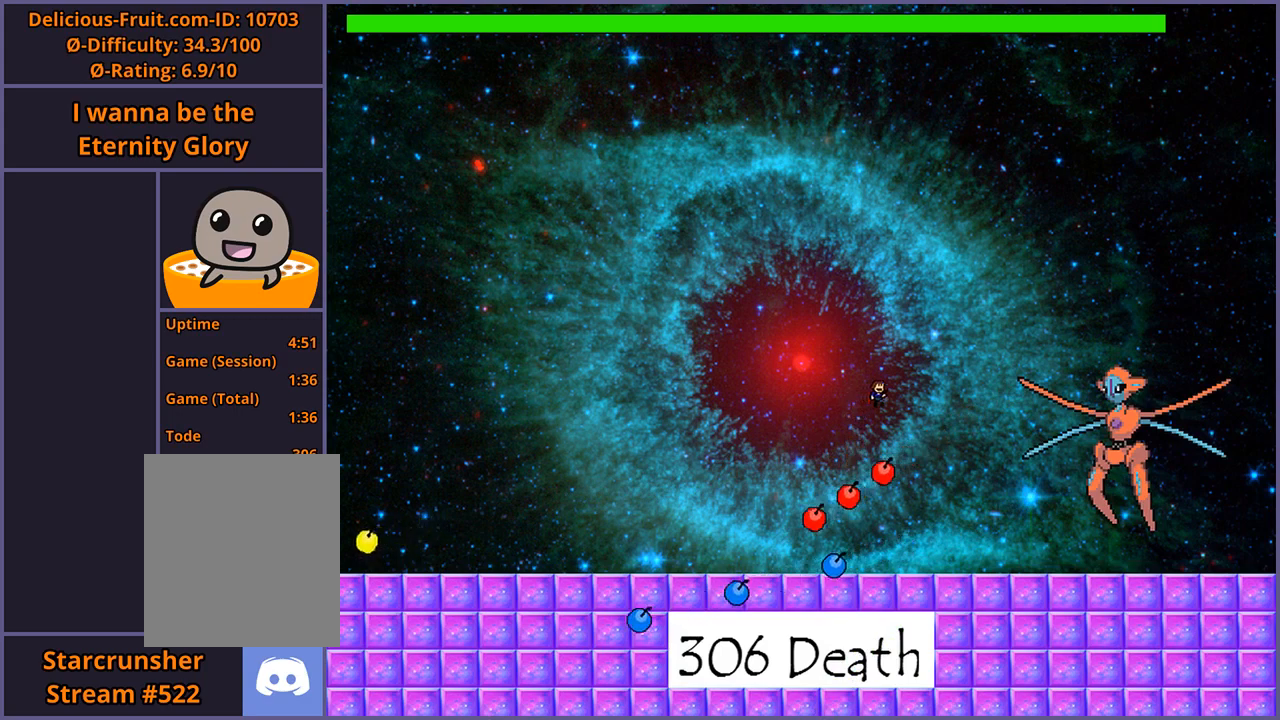
{"keys": ["right"], "events": [[120, "shift_l", "up"], [140, "z", "down"], [160, "z", "up"], [240, "z", "down"], [280, "z", "up"], [320, "z", "down"], [380, "z", "up"]]}
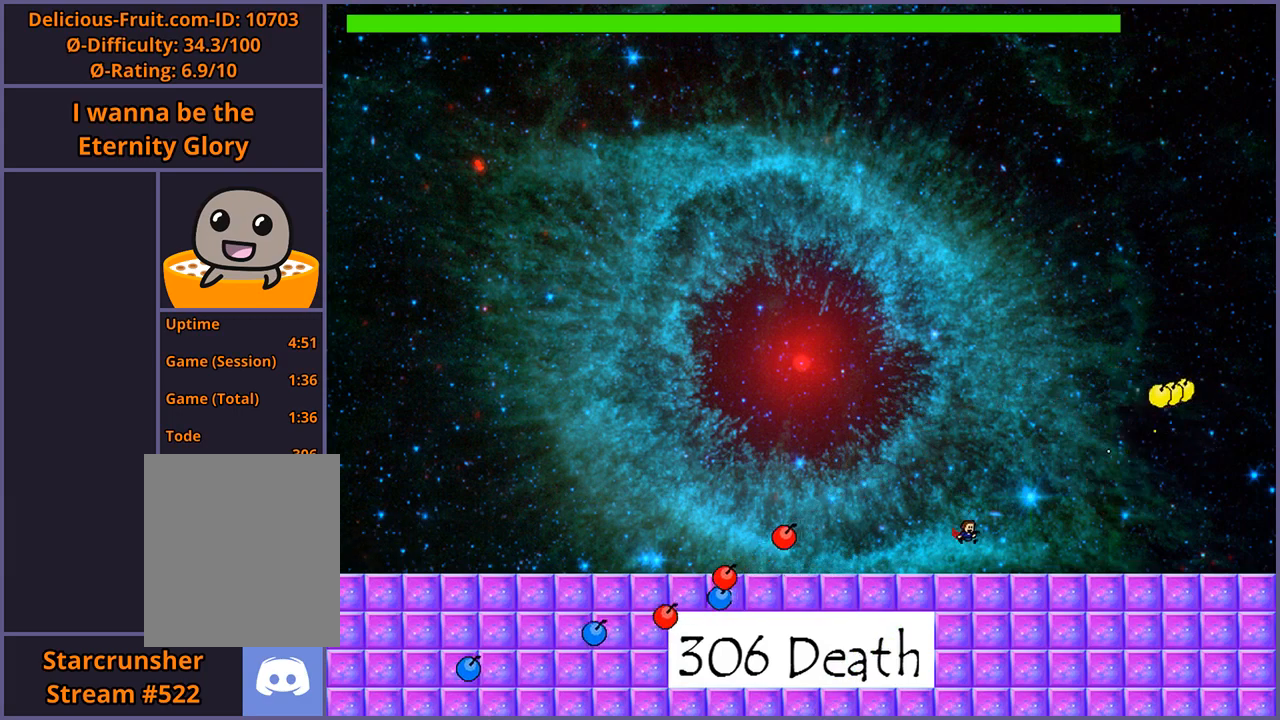
{"keys": ["left"], "events": [[20, "right", "up"], [200, "left", "down"]]}
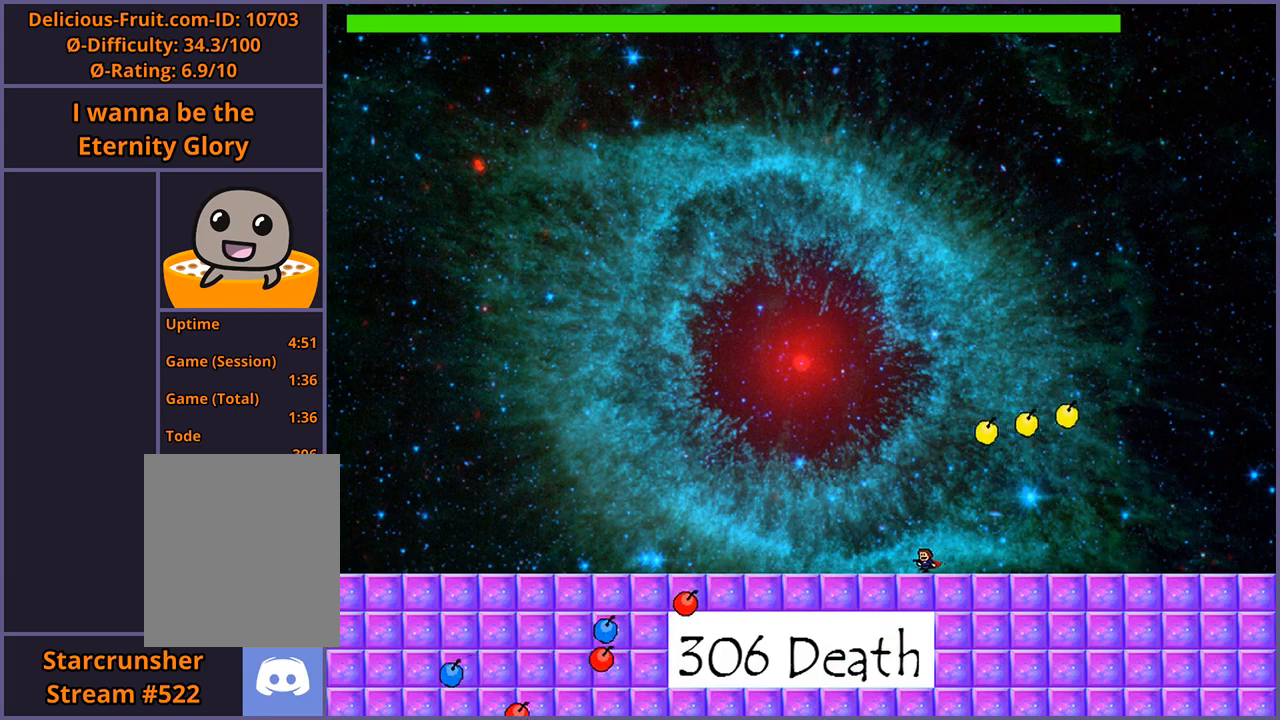
{"keys": [], "events": [[240, "left", "up"]]}
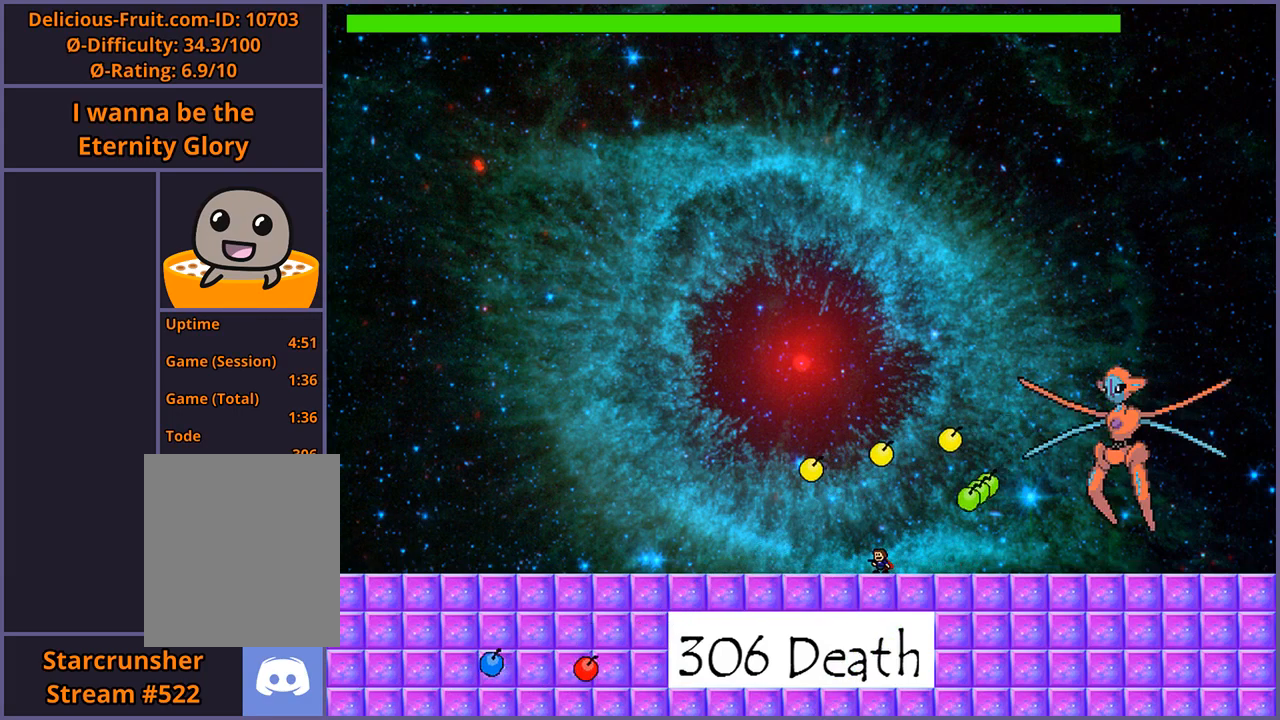
{"keys": [], "events": [[40, "left", "down"], [360, "left", "up"]]}
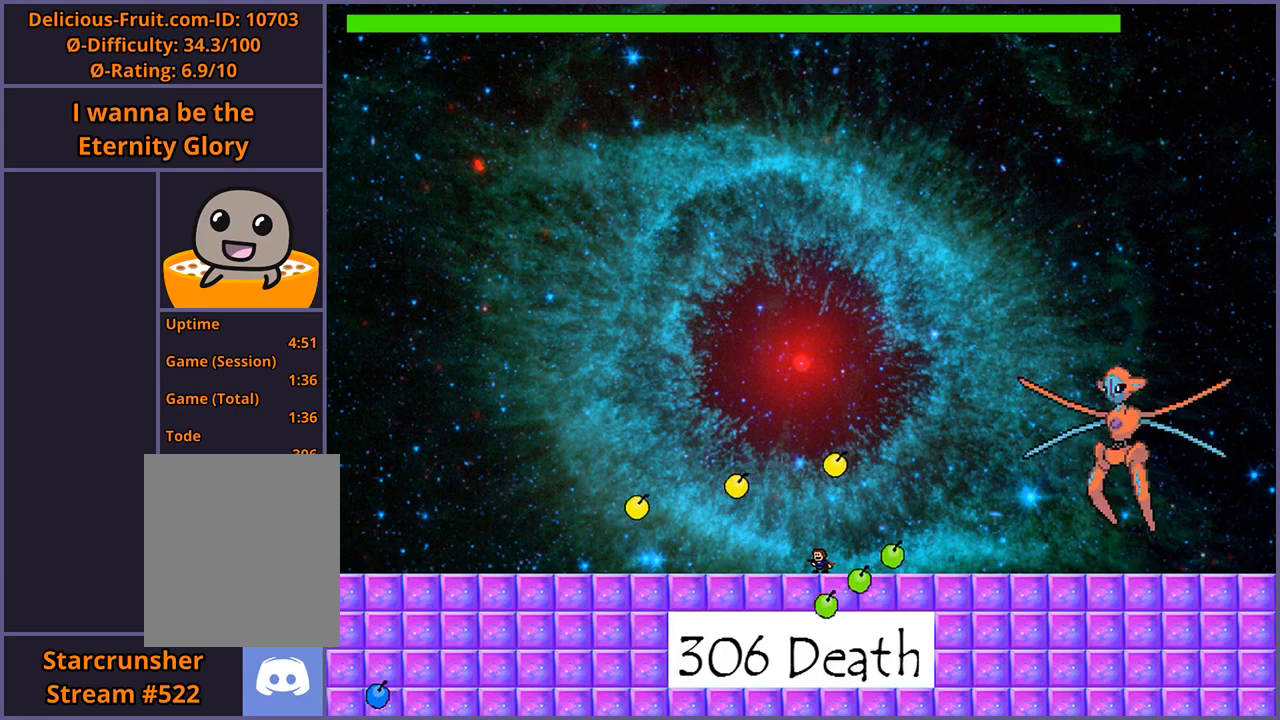
{"keys": [], "events": [[20, "left", "down"], [100, "left", "up"], [200, "left", "down"], [260, "left", "up"], [380, "left", "down"], [420, "left", "up"]]}
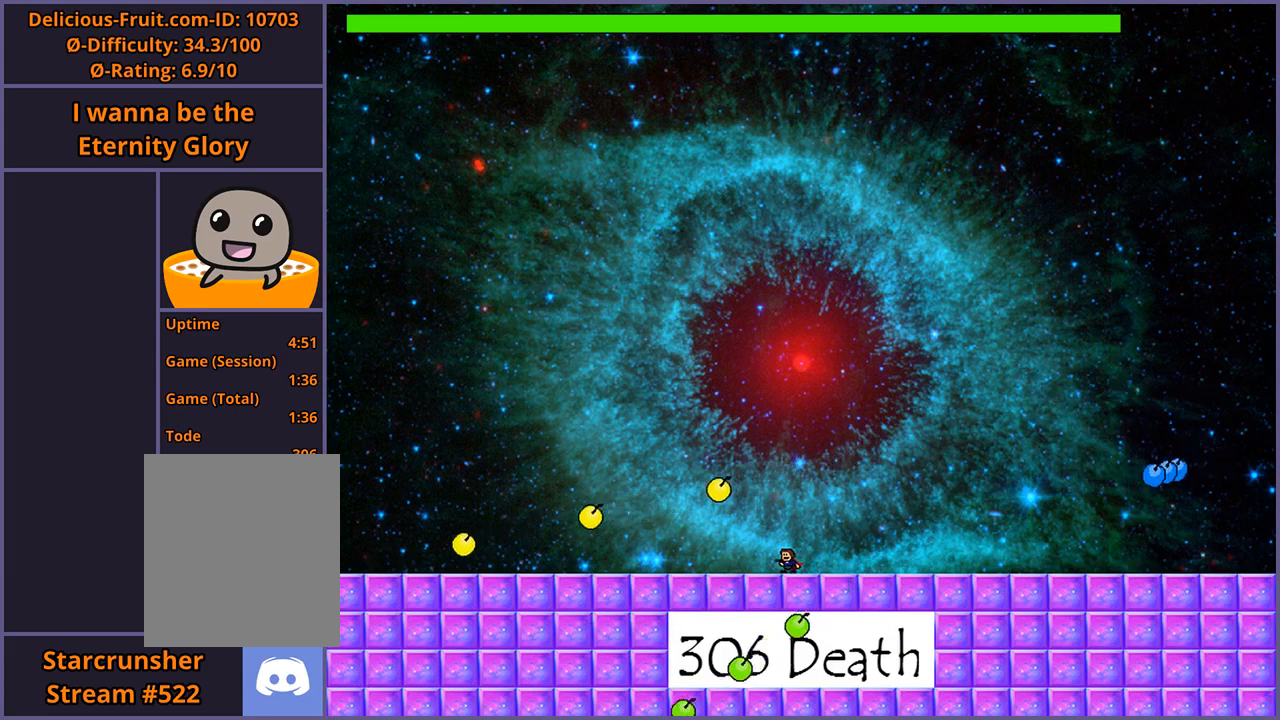
{"keys": [], "events": [[20, "left", "down"], [60, "left", "up"], [160, "left", "down"], [200, "left", "up"], [280, "left", "down"], [340, "left", "up"]]}
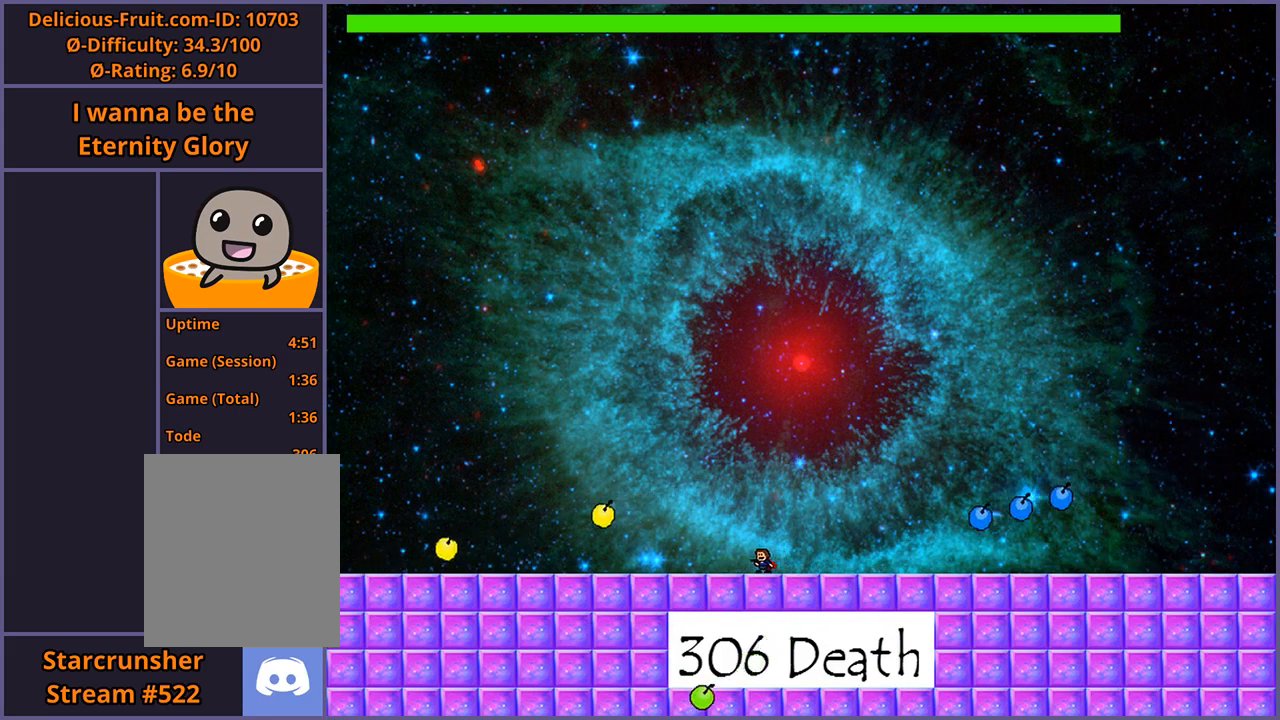
{"keys": ["right", "shift_l"], "events": [[240, "shift_l", "down"], [260, "right", "down"]]}
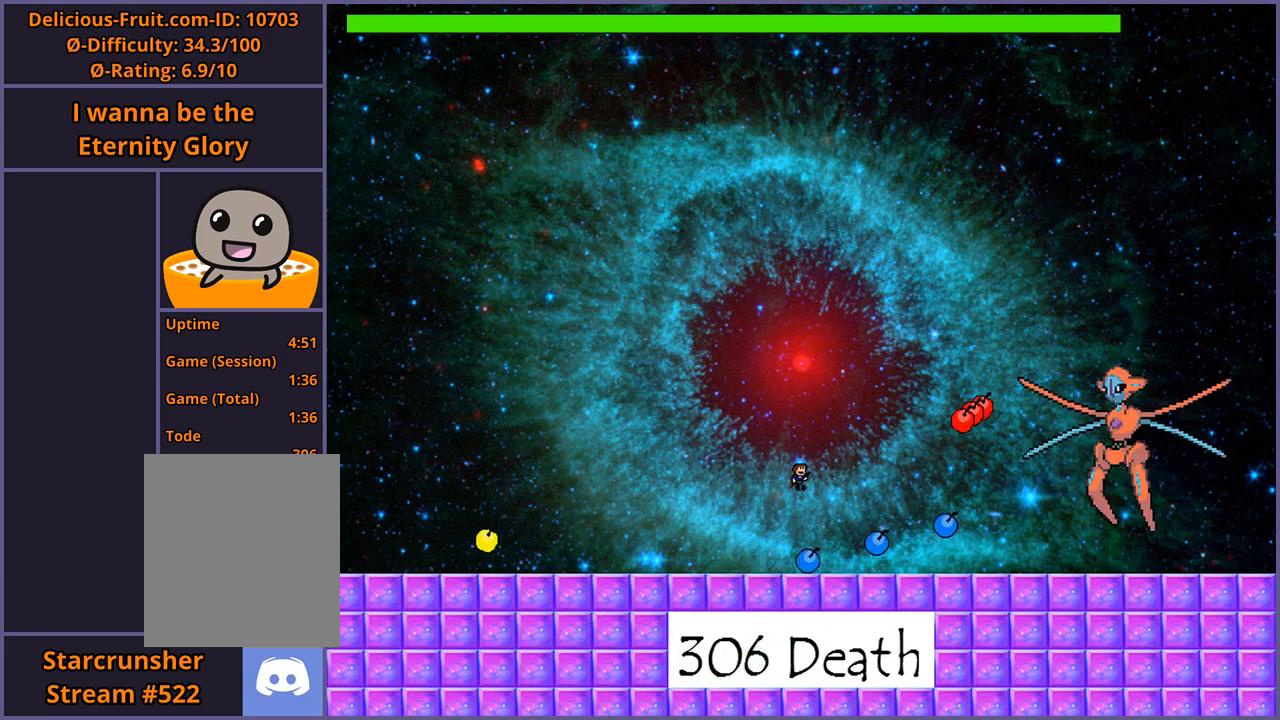
{"keys": ["right", "shift_l"], "events": [[100, "right", "up"], [140, "shift_l", "up"], [200, "shift_l", "down"], [380, "right", "down"]]}
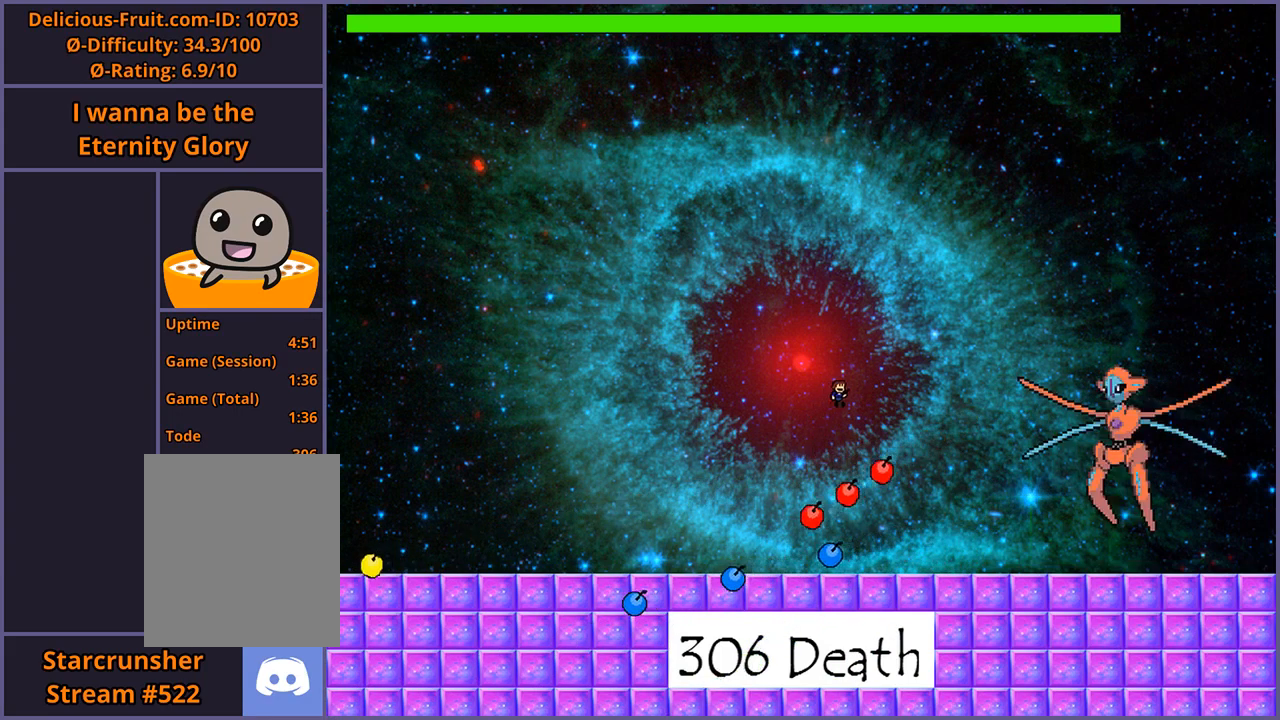
{"keys": ["right", "z"], "events": [[160, "z", "down"], [180, "shift_l", "up"], [220, "z", "up"], [280, "z", "down"], [320, "z", "up"], [380, "z", "down"], [420, "z", "up"], [460, "z", "down"]]}
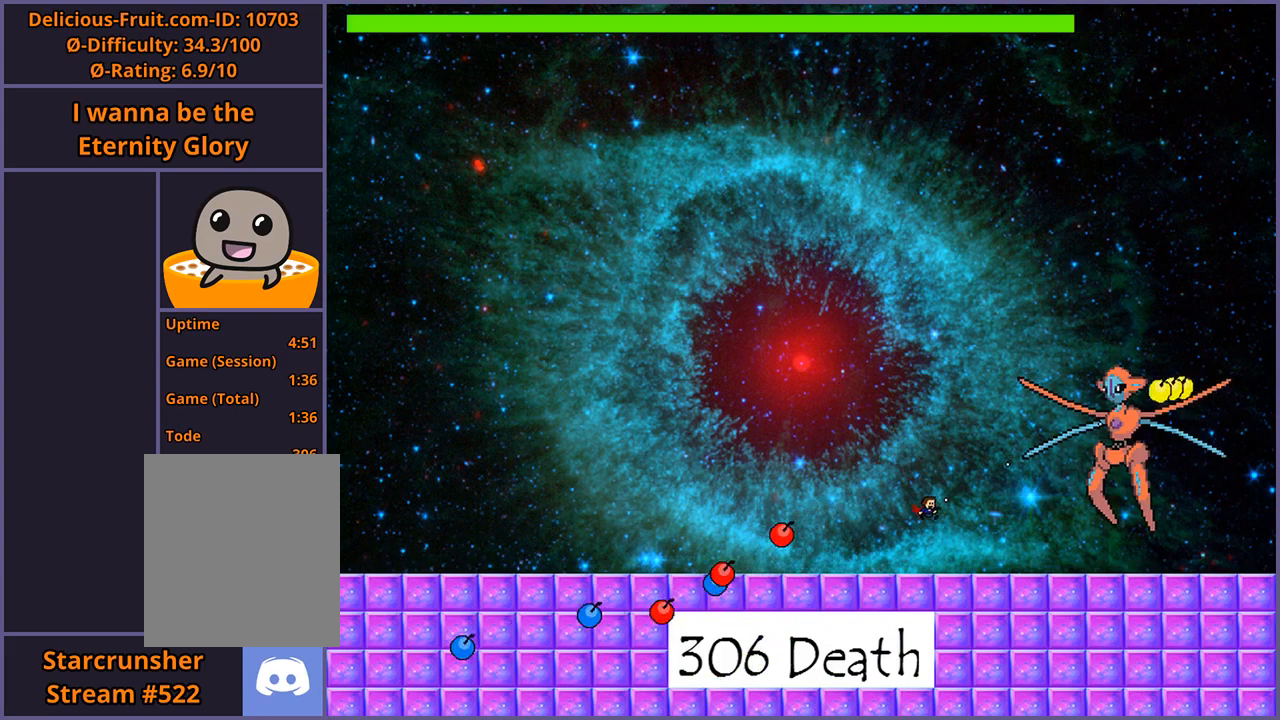
{"keys": ["left"], "events": [[20, "right", "up"], [20, "z", "up"], [400, "left", "down"]]}
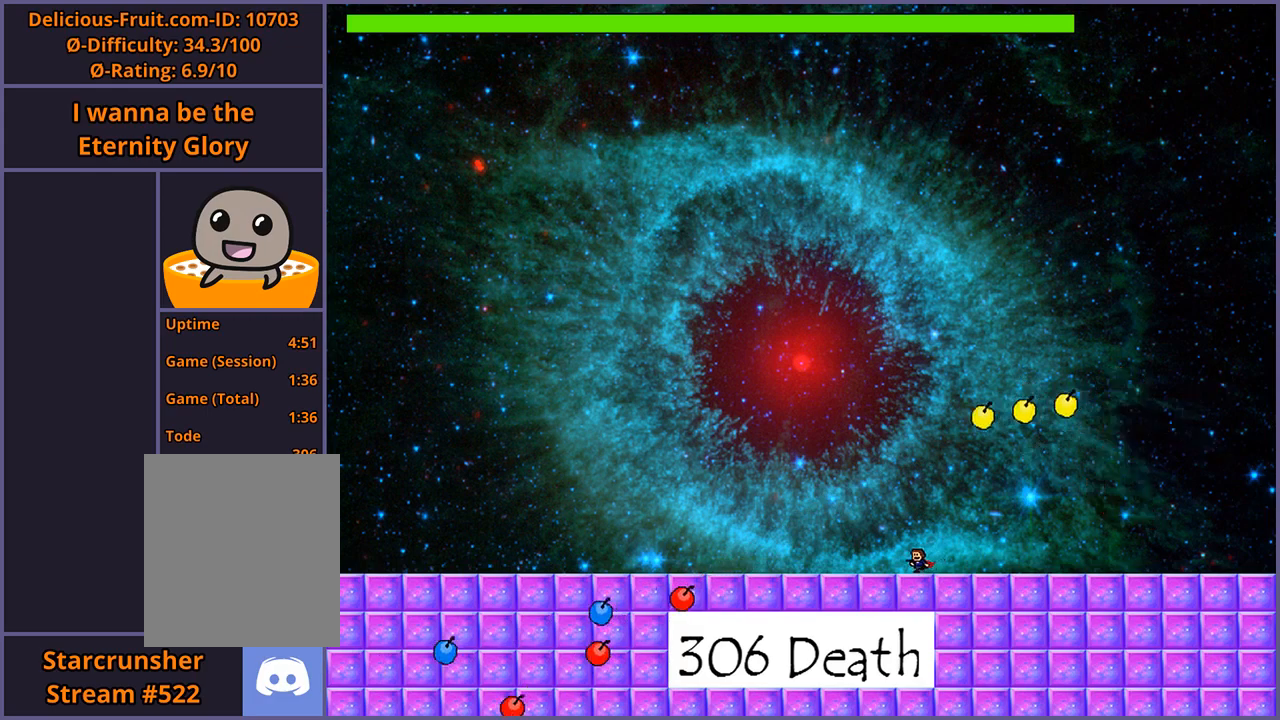
{"keys": ["left"], "events": [[300, "left", "up"], [420, "left", "down"]]}
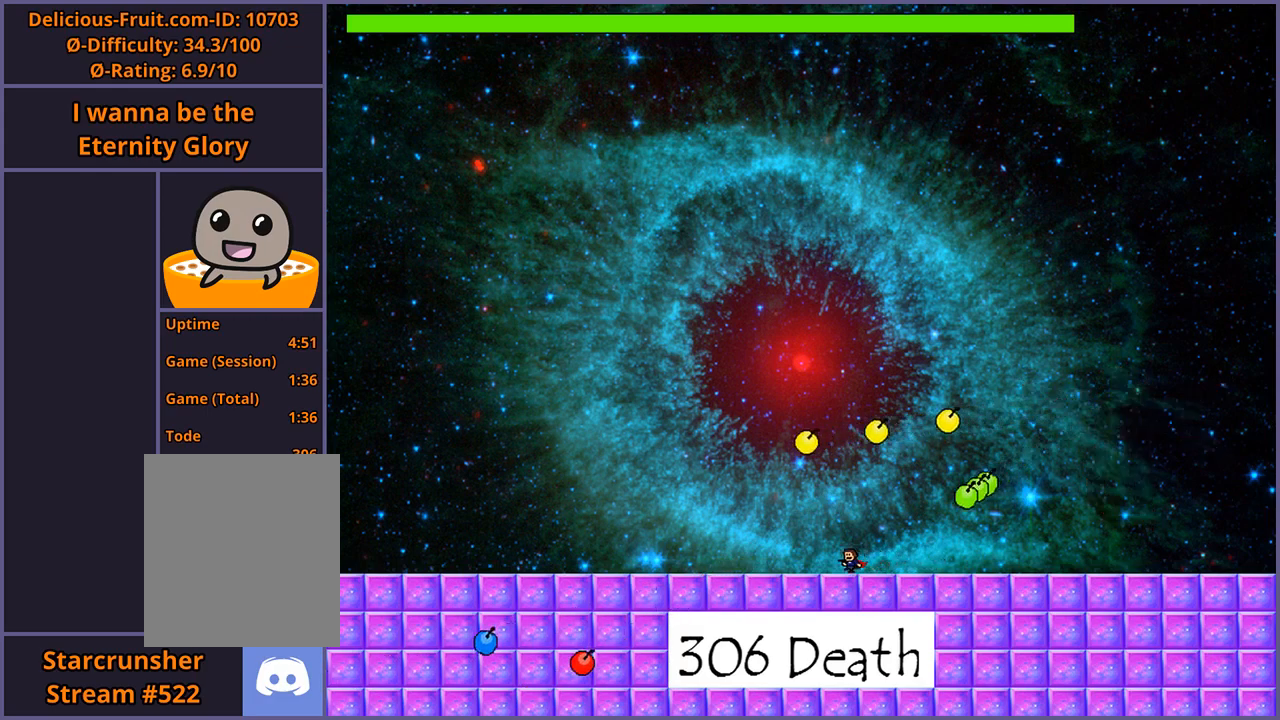
{"keys": ["left"], "events": [[20, "left", "up"], [100, "left", "down"], [180, "left", "up"], [260, "left", "down"], [340, "left", "up"], [460, "left", "down"]]}
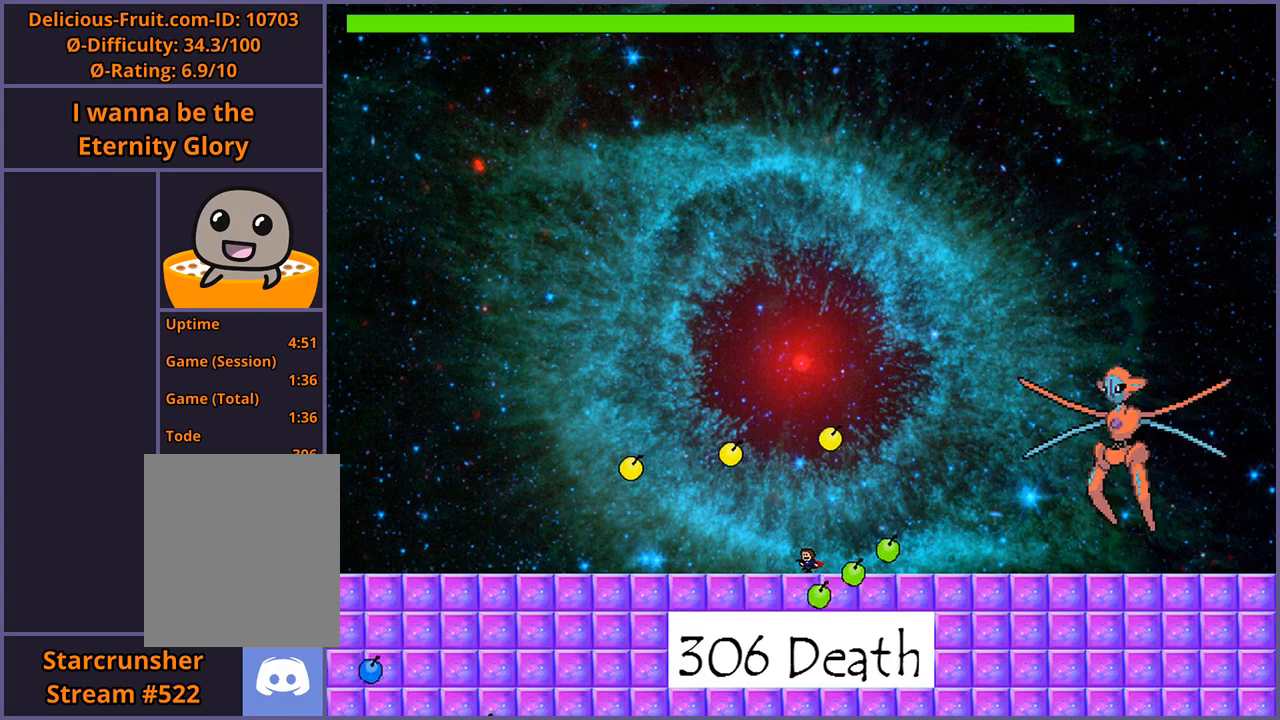
{"keys": [], "events": [[40, "left", "up"]]}
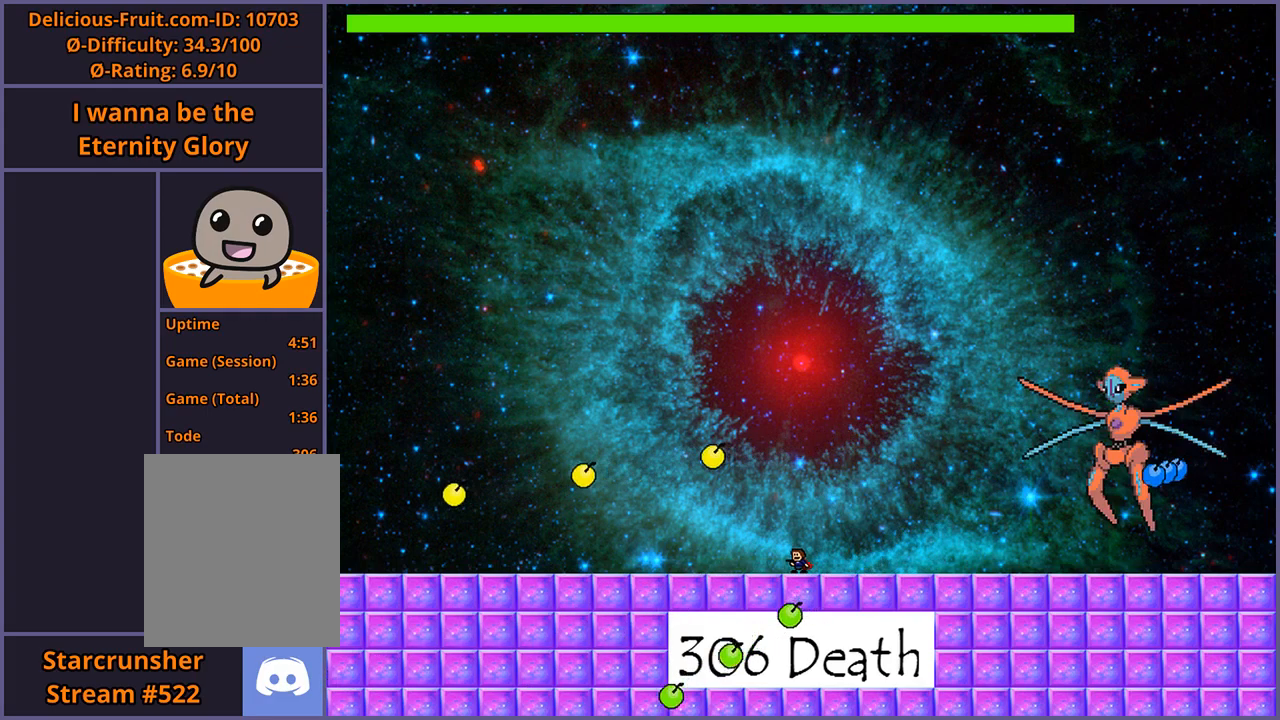
{"keys": [], "events": [[40, "left", "down"], [100, "left", "up"], [200, "left", "down"], [260, "left", "up"], [340, "left", "down"], [380, "left", "up"]]}
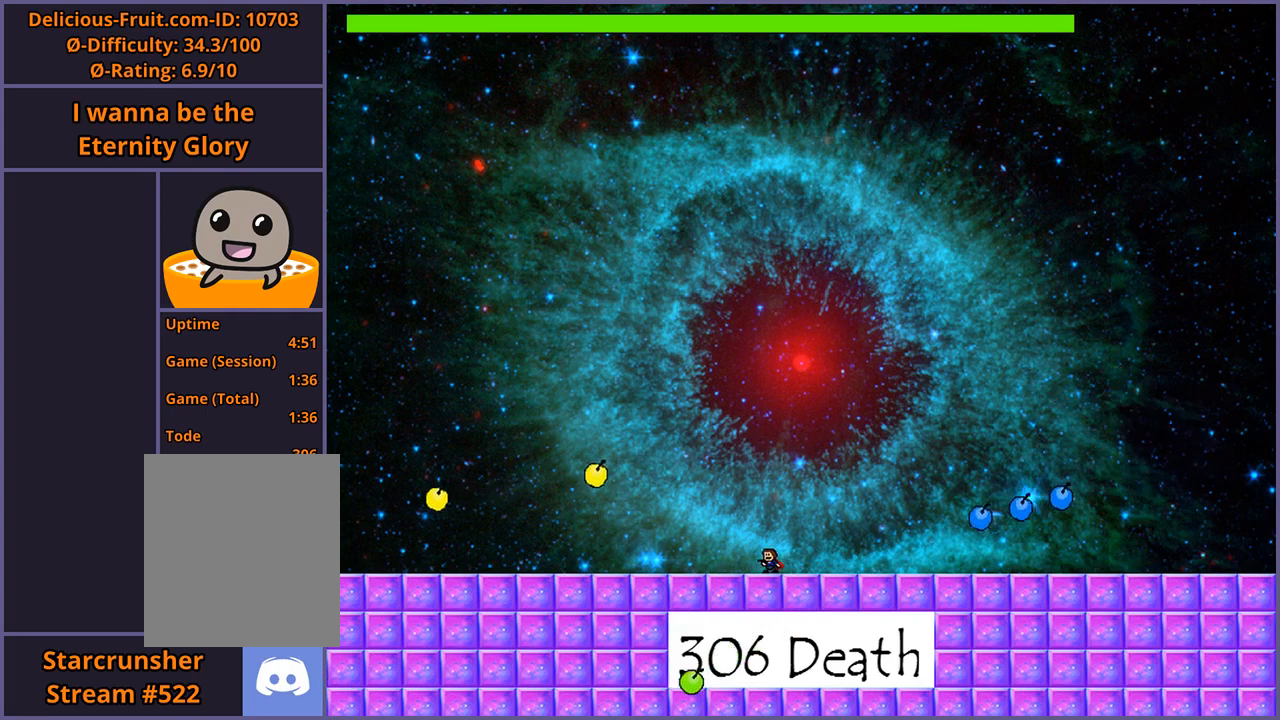
{"keys": ["shift_l"], "events": [[300, "shift_l", "down"]]}